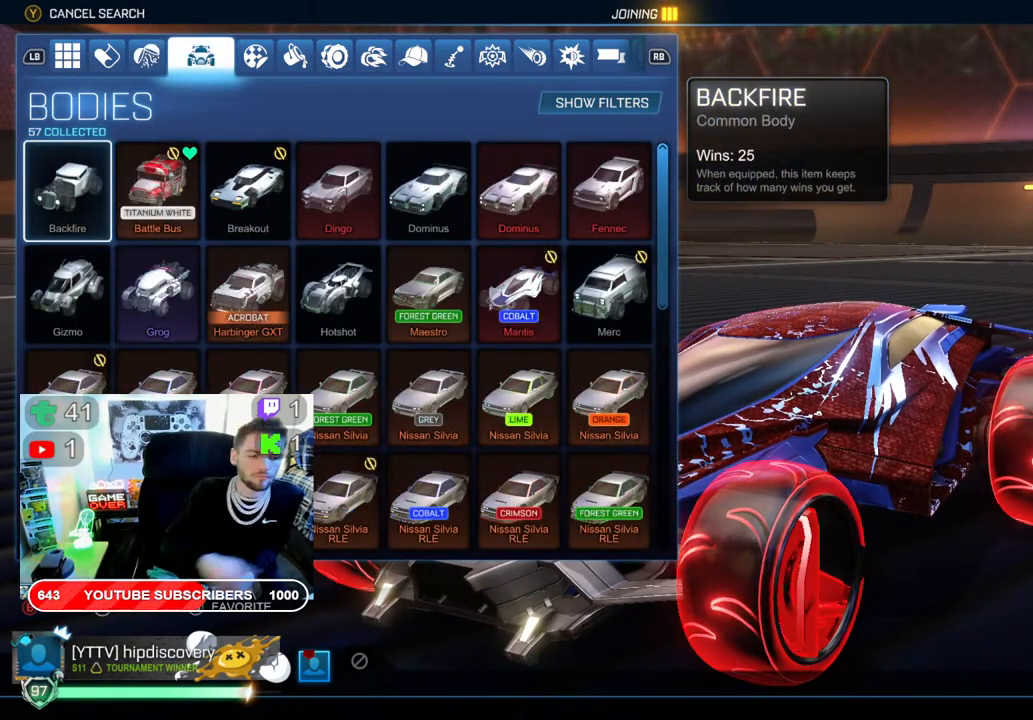
Gameplay with a controller (Xbox layout); each line is a JSON object with the inputs held at the frame after it. "events" lists button and stick changes between this image and that frame as [ms after this image, input, new state], when the widget could be followed in between.
{"buttons": [], "left_stick": "center", "right_stick": "center", "events": []}
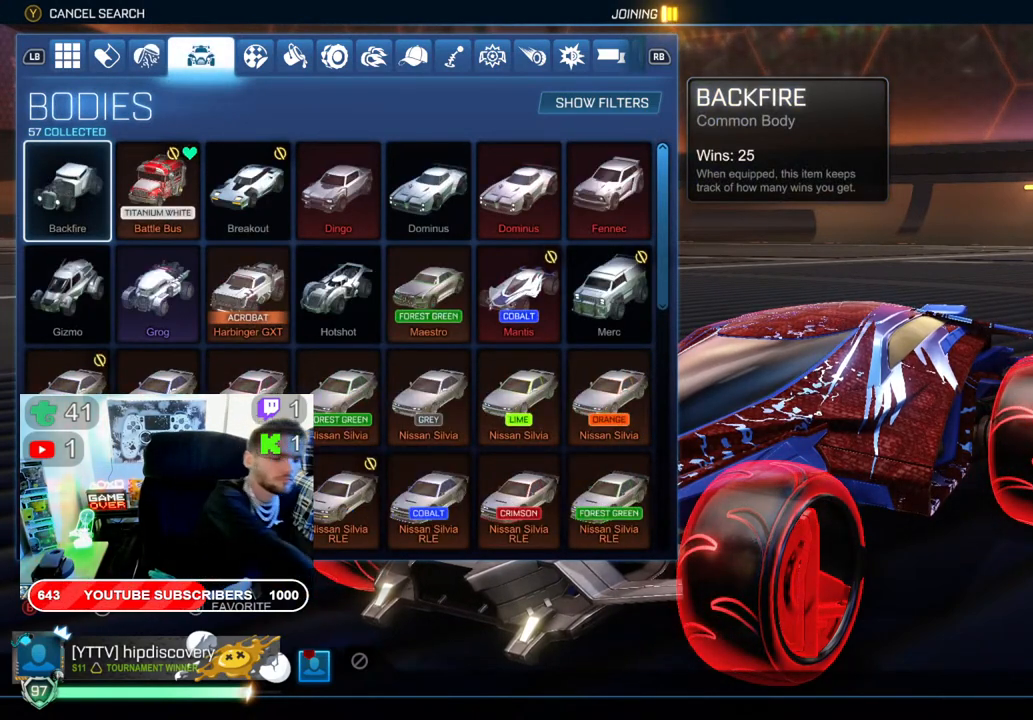
{"buttons": [], "left_stick": "center", "right_stick": "center", "events": []}
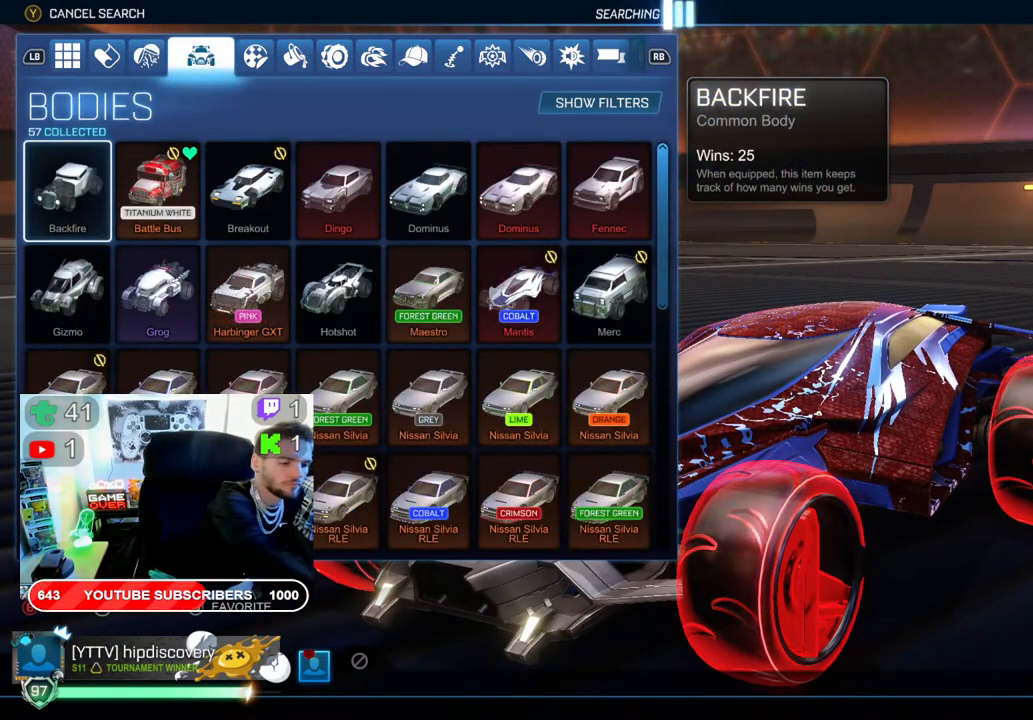
{"buttons": [], "left_stick": "center", "right_stick": "center", "events": []}
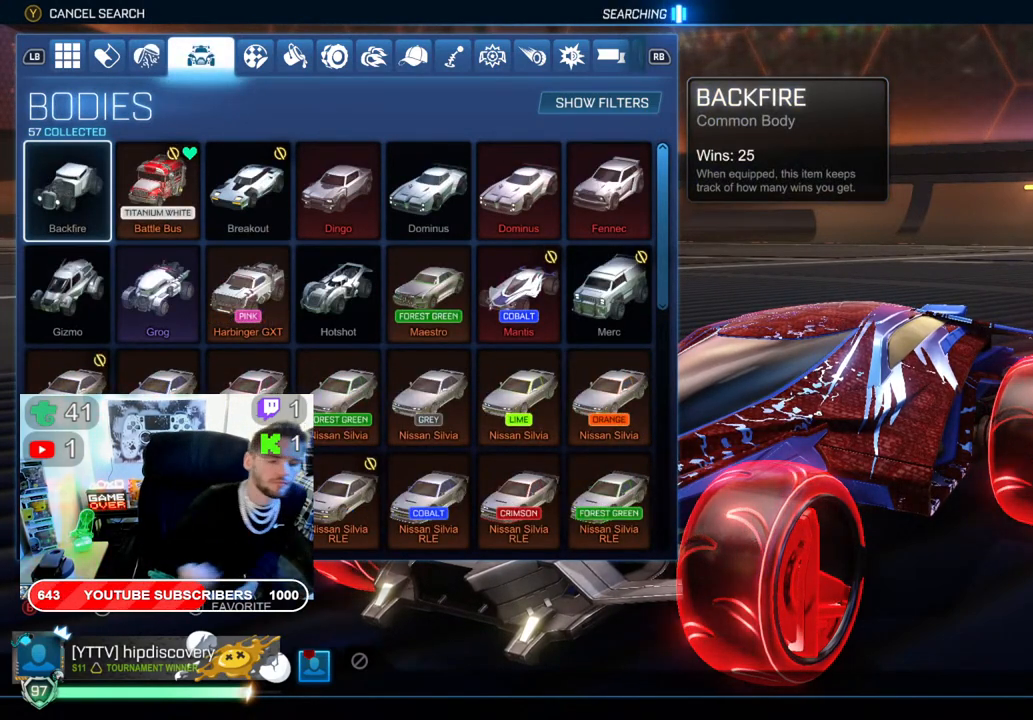
{"buttons": [], "left_stick": "center", "right_stick": "center", "events": []}
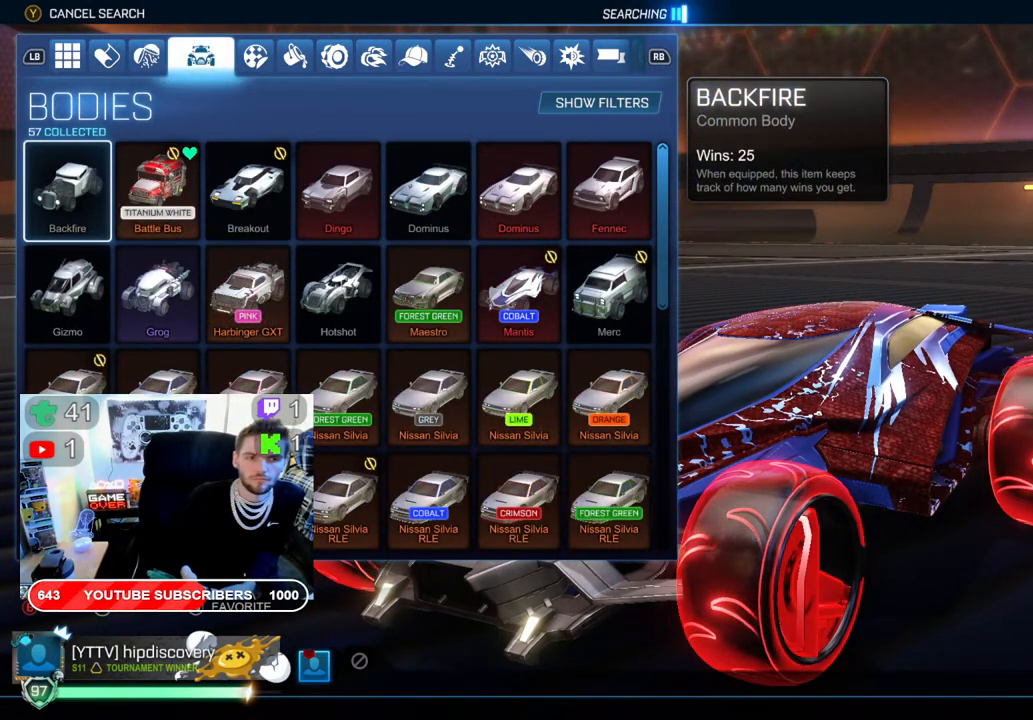
{"buttons": [], "left_stick": "center", "right_stick": "center", "events": []}
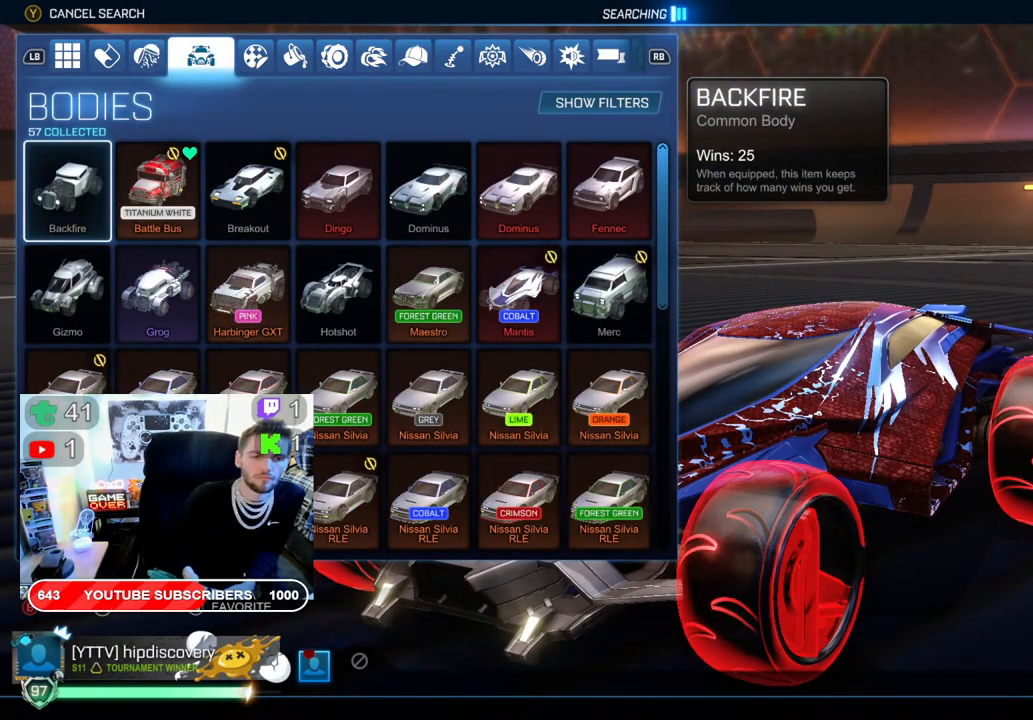
{"buttons": [], "left_stick": "center", "right_stick": "center", "events": []}
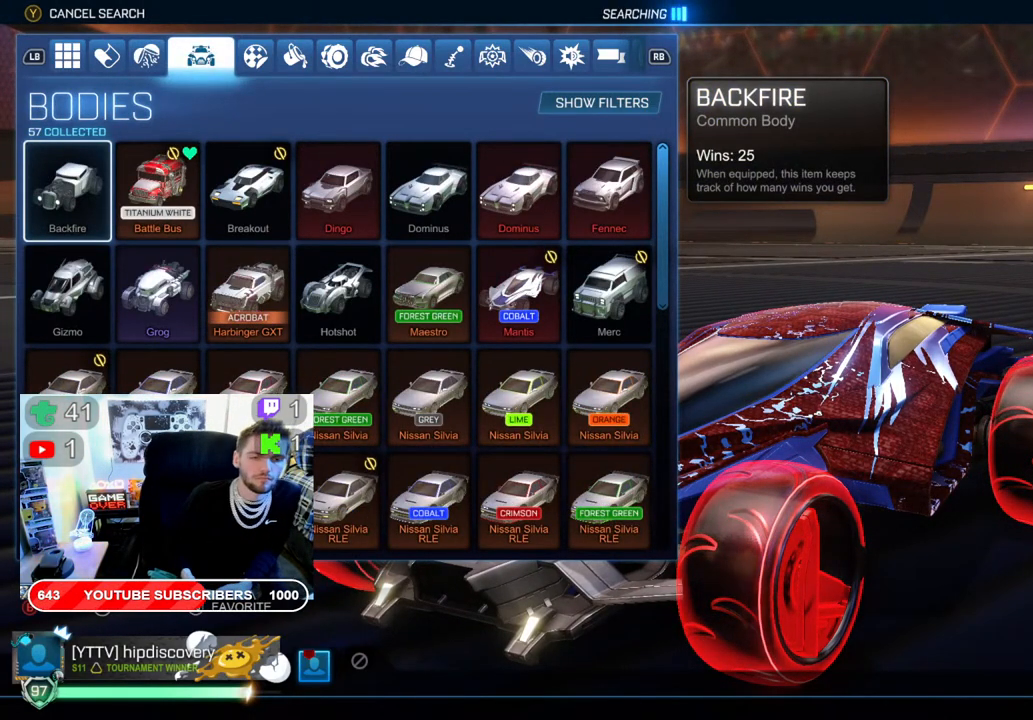
{"buttons": [], "left_stick": "center", "right_stick": "center", "events": []}
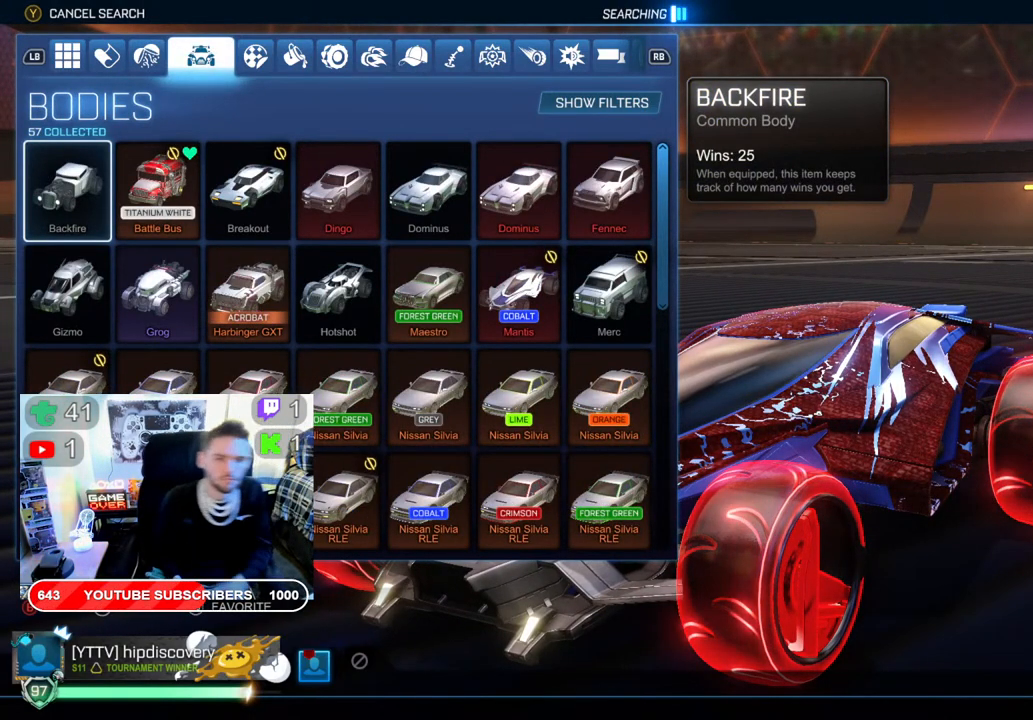
{"buttons": [], "left_stick": "center", "right_stick": "center", "events": [[350, "DPAD_DOWN", "down"], [500, "DPAD_DOWN", "up"]]}
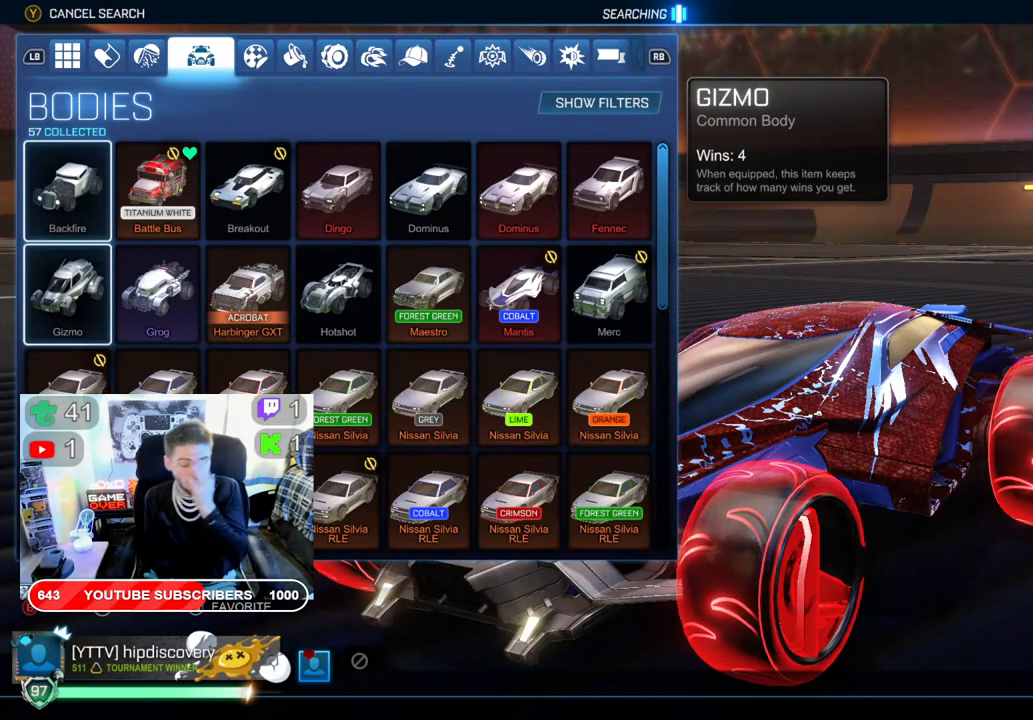
{"buttons": [], "left_stick": "center", "right_stick": "center", "events": []}
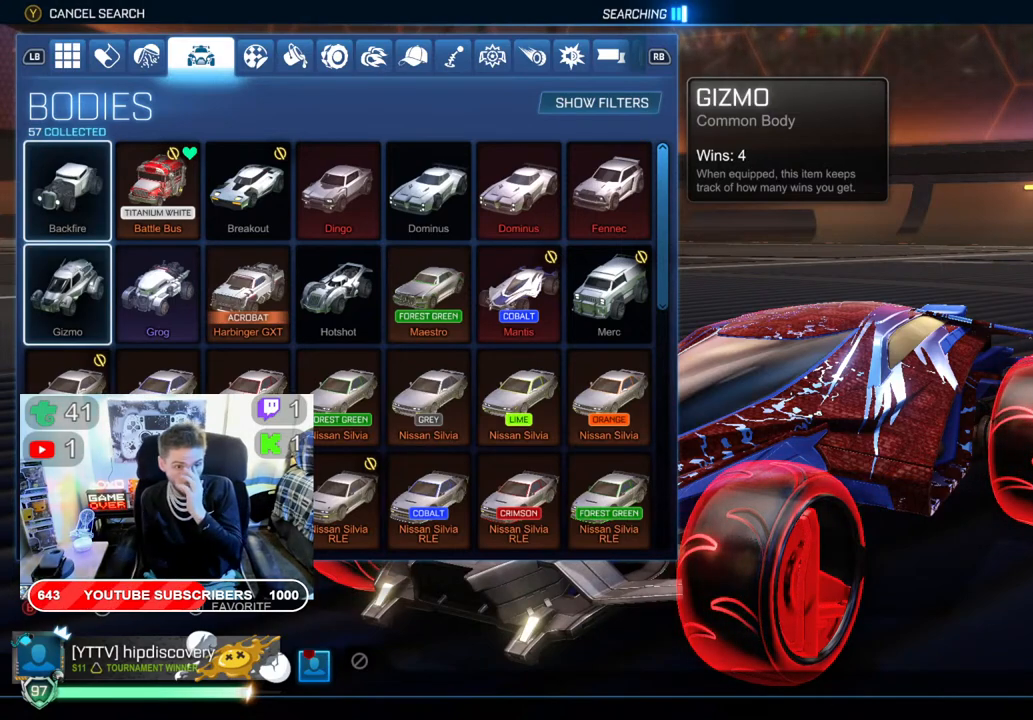
{"buttons": [], "left_stick": "center", "right_stick": "center", "events": [[67, "DPAD_DOWN", "down"], [217, "DPAD_DOWN", "up"], [367, "DPAD_DOWN", "down"], [500, "DPAD_DOWN", "up"]]}
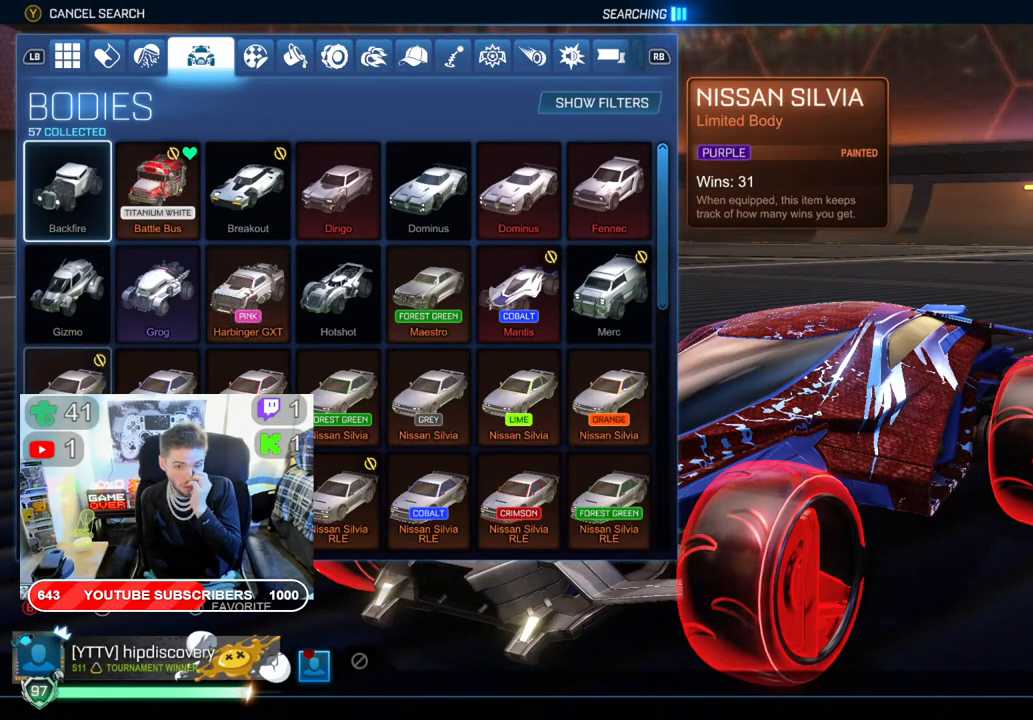
{"buttons": ["DPAD_DOWN"], "left_stick": "center", "right_stick": "center", "events": [[117, "DPAD_DOWN", "down"], [250, "DPAD_DOWN", "up"], [383, "DPAD_DOWN", "down"]]}
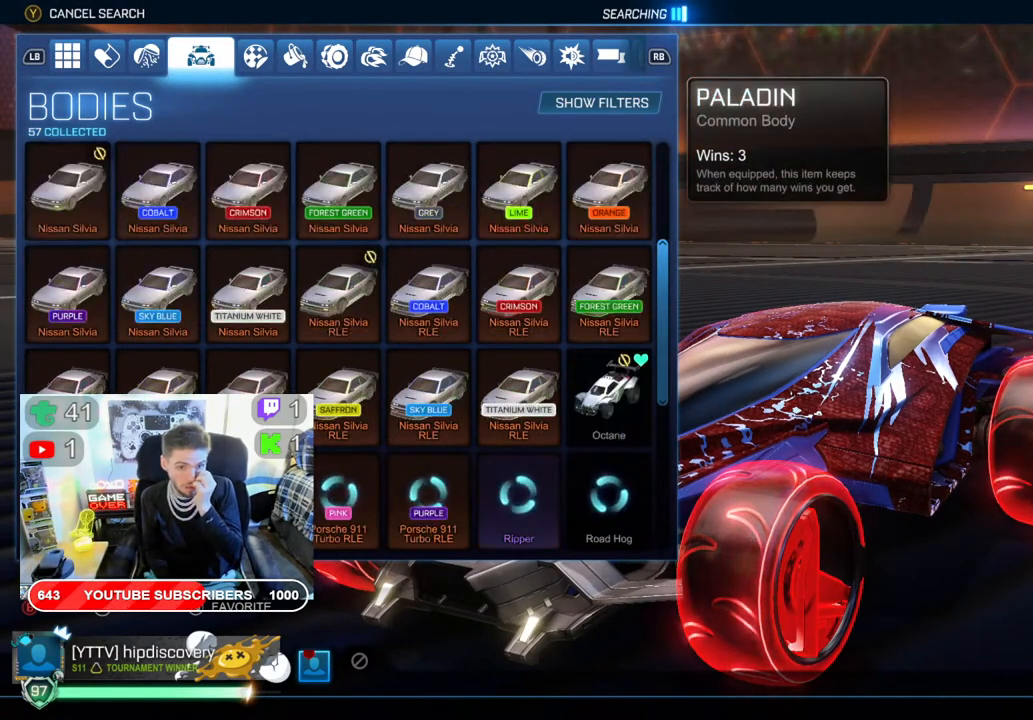
{"buttons": [], "left_stick": "center", "right_stick": "center", "events": [[17, "DPAD_DOWN", "up"], [183, "DPAD_DOWN", "down"], [350, "DPAD_DOWN", "up"]]}
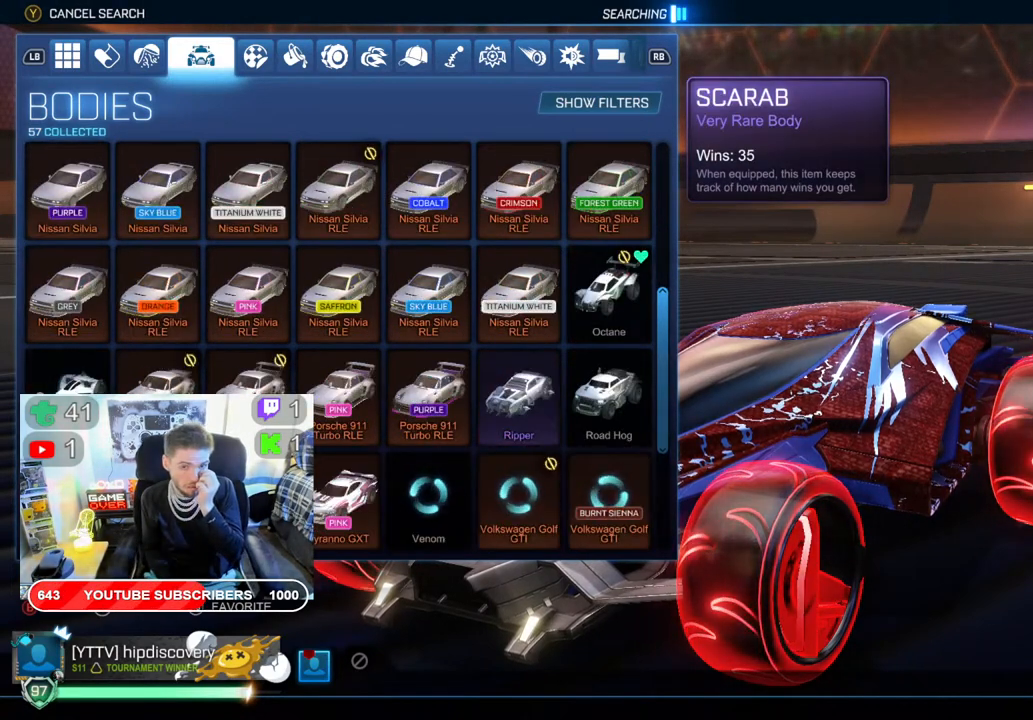
{"buttons": [], "left_stick": "center", "right_stick": "center", "events": []}
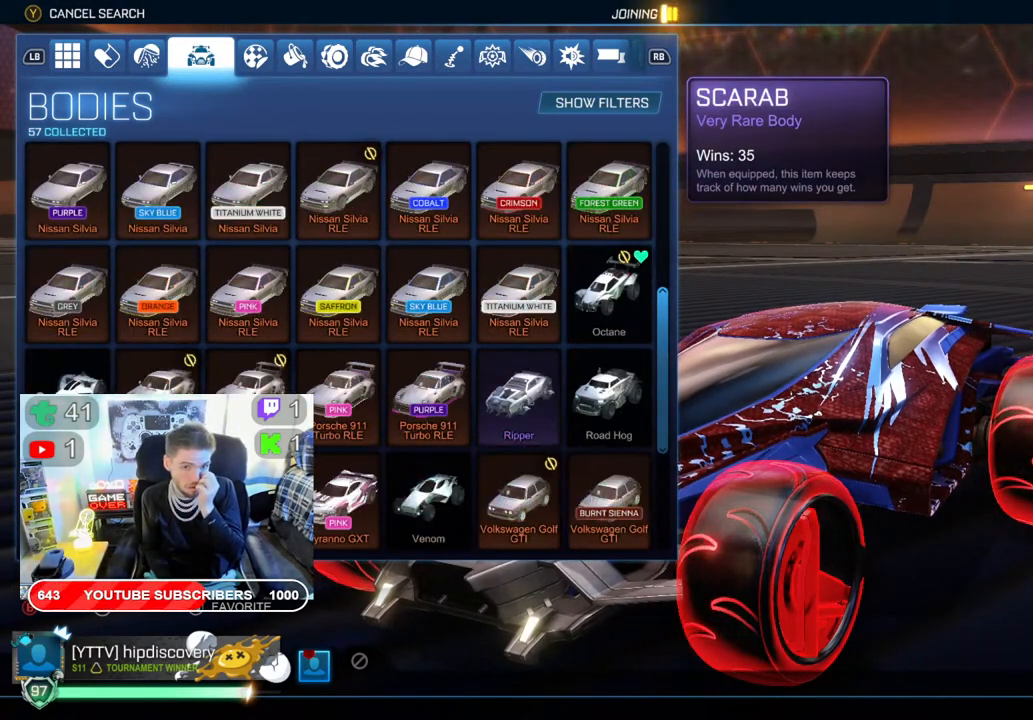
{"buttons": [], "left_stick": "center", "right_stick": "center", "events": []}
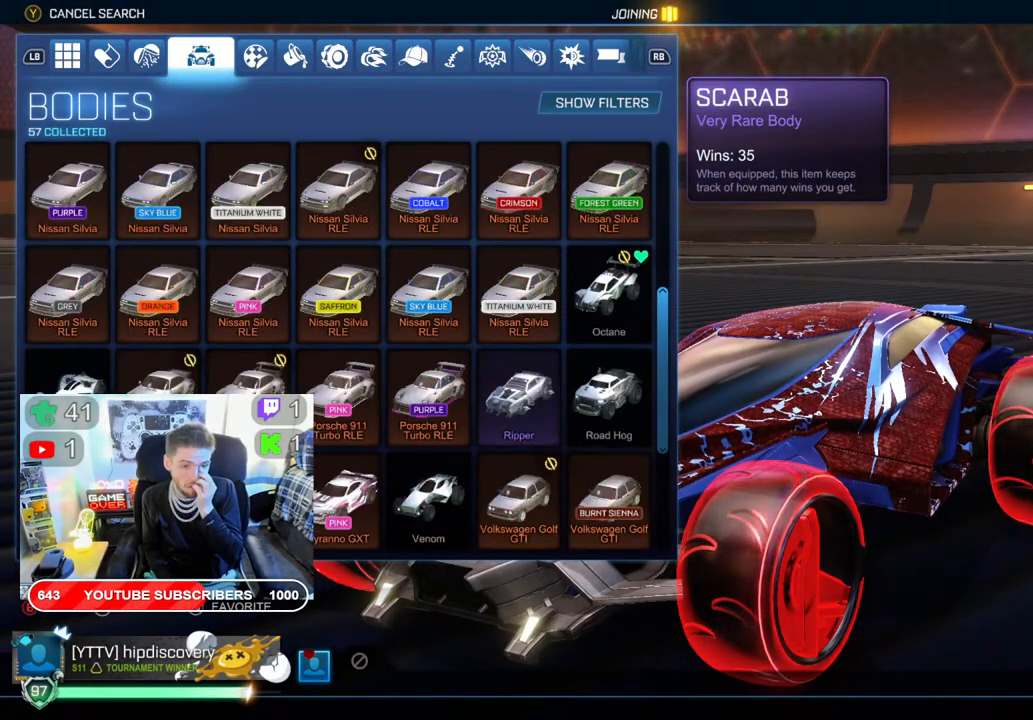
{"buttons": [], "left_stick": "center", "right_stick": "center", "events": [[100, "DPAD_DOWN", "down"], [283, "DPAD_DOWN", "up"]]}